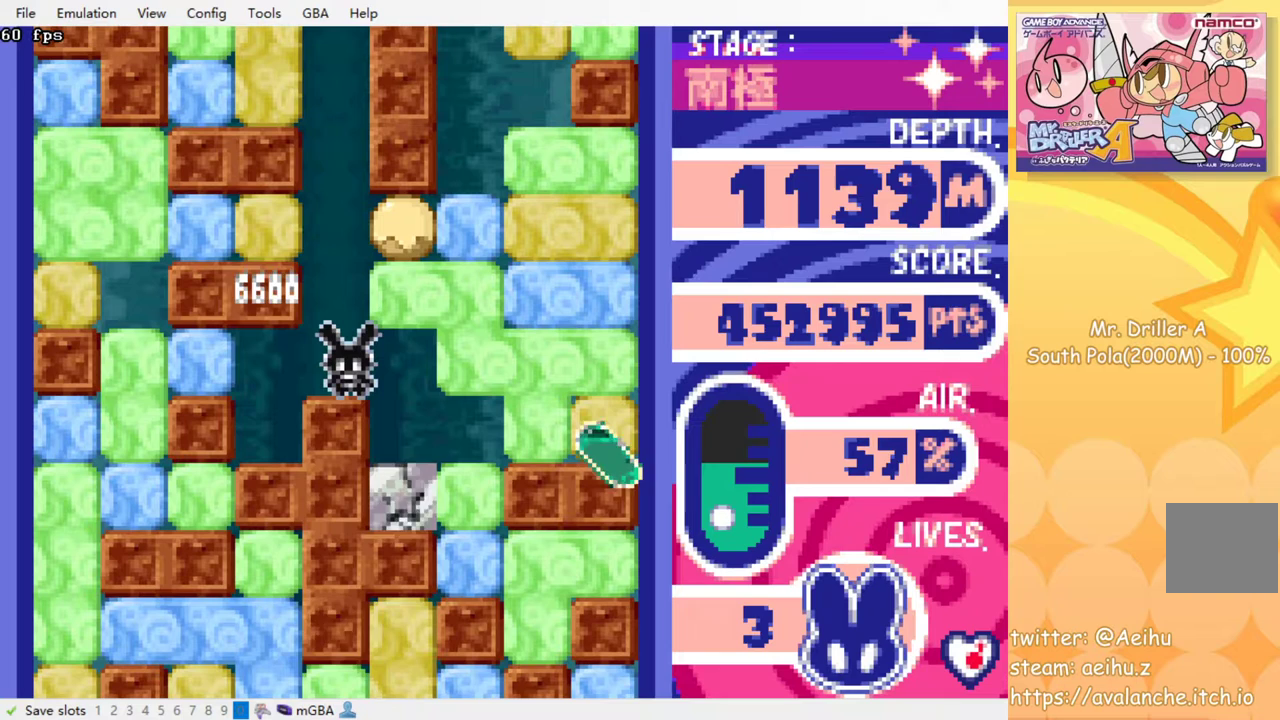
Gameplay with a controller (PlayStation layout); each line is a JSON object with the inputs held at the frame after it. "events" lists button and stick changes between this image and that frame as [ms after this image, input, new state], when the widget could be followed in between. Not read: L3 R3 left_stick right_stick.
{"buttons": [], "events": []}
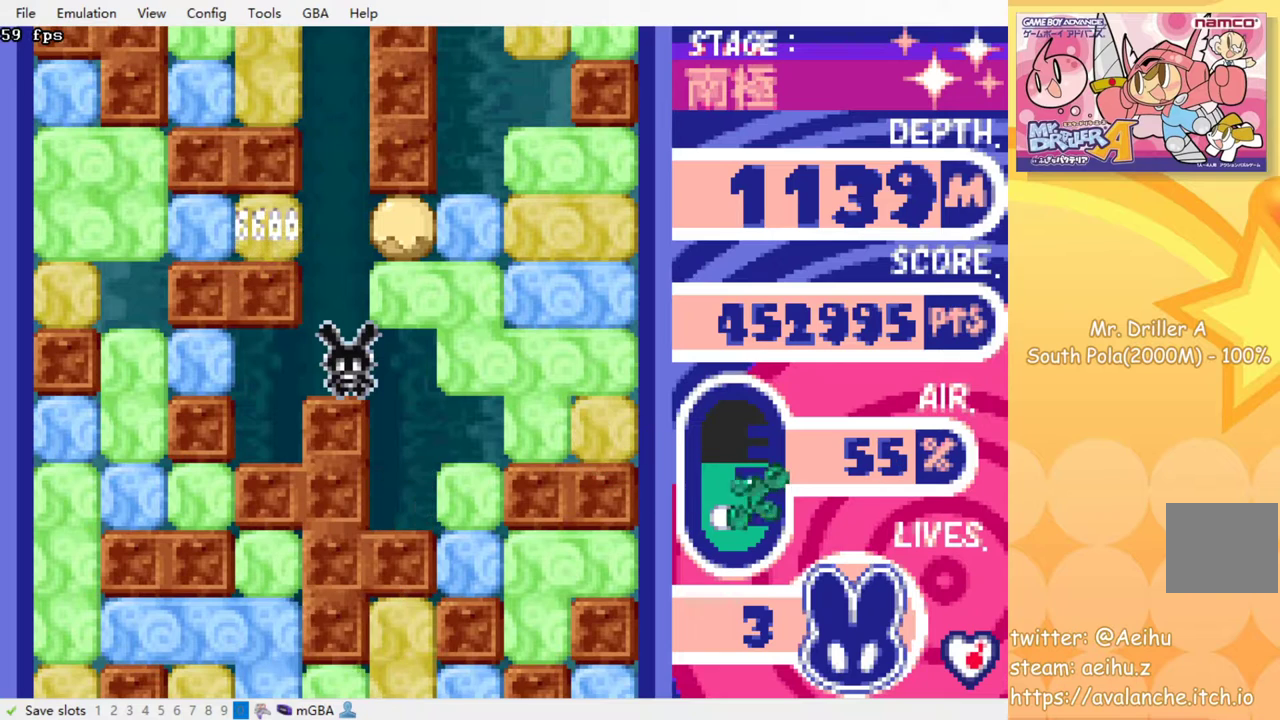
{"buttons": ["SQUARE", "DPAD_RIGHT"], "events": [[67, "DPAD_RIGHT", "down"], [217, "DPAD_RIGHT", "up"], [400, "DPAD_RIGHT", "down"], [500, "SQUARE", "down"]]}
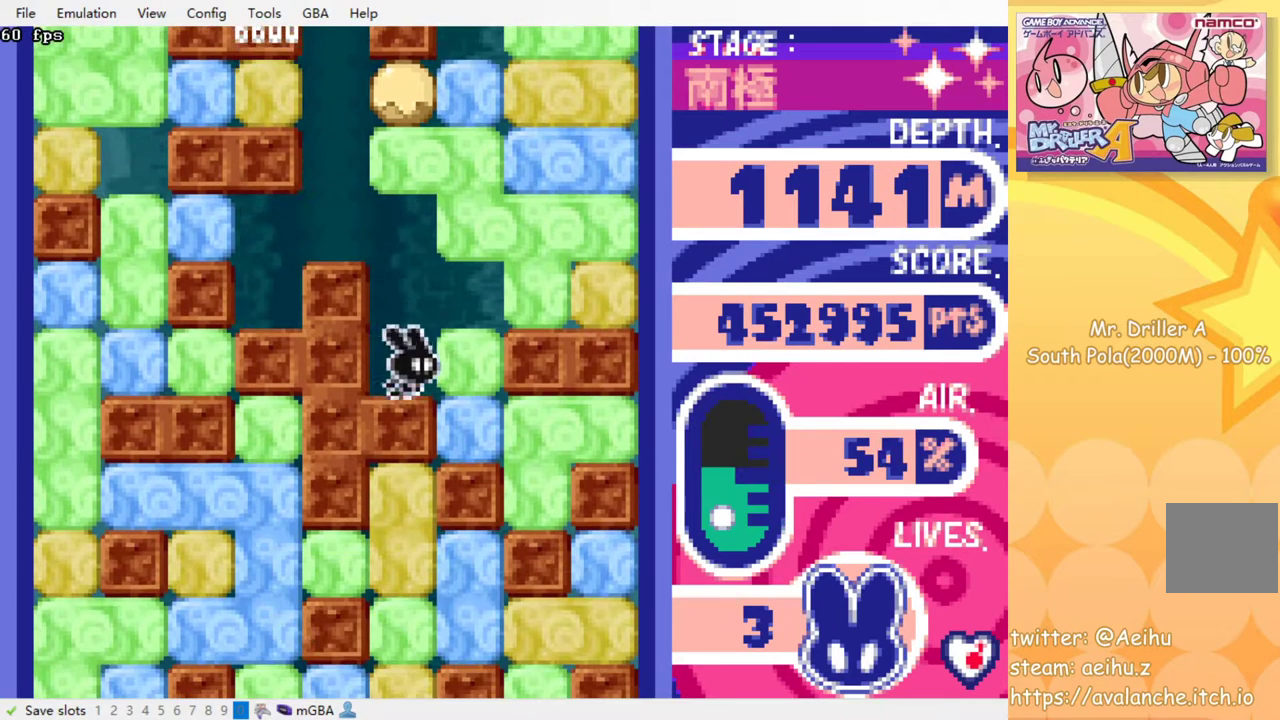
{"buttons": [], "events": [[117, "SQUARE", "up"], [333, "DPAD_RIGHT", "up"]]}
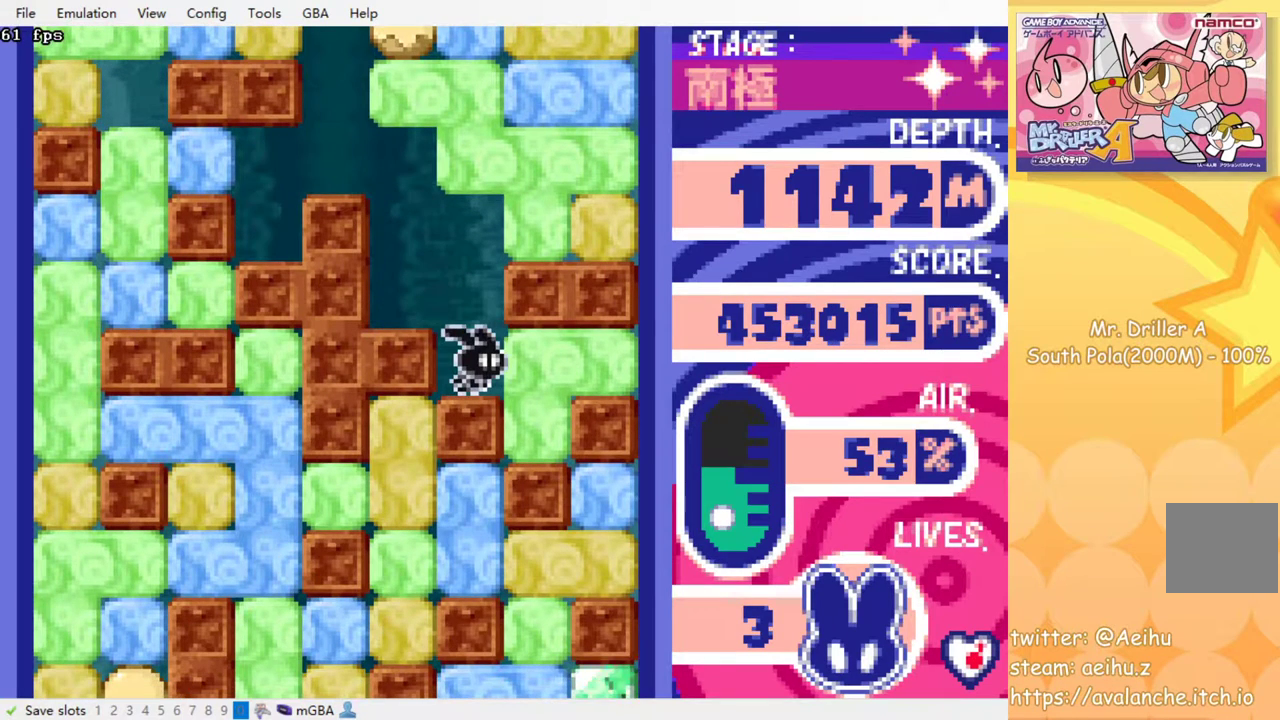
{"buttons": [], "events": [[117, "DPAD_DOWN", "down"], [250, "DPAD_DOWN", "up"]]}
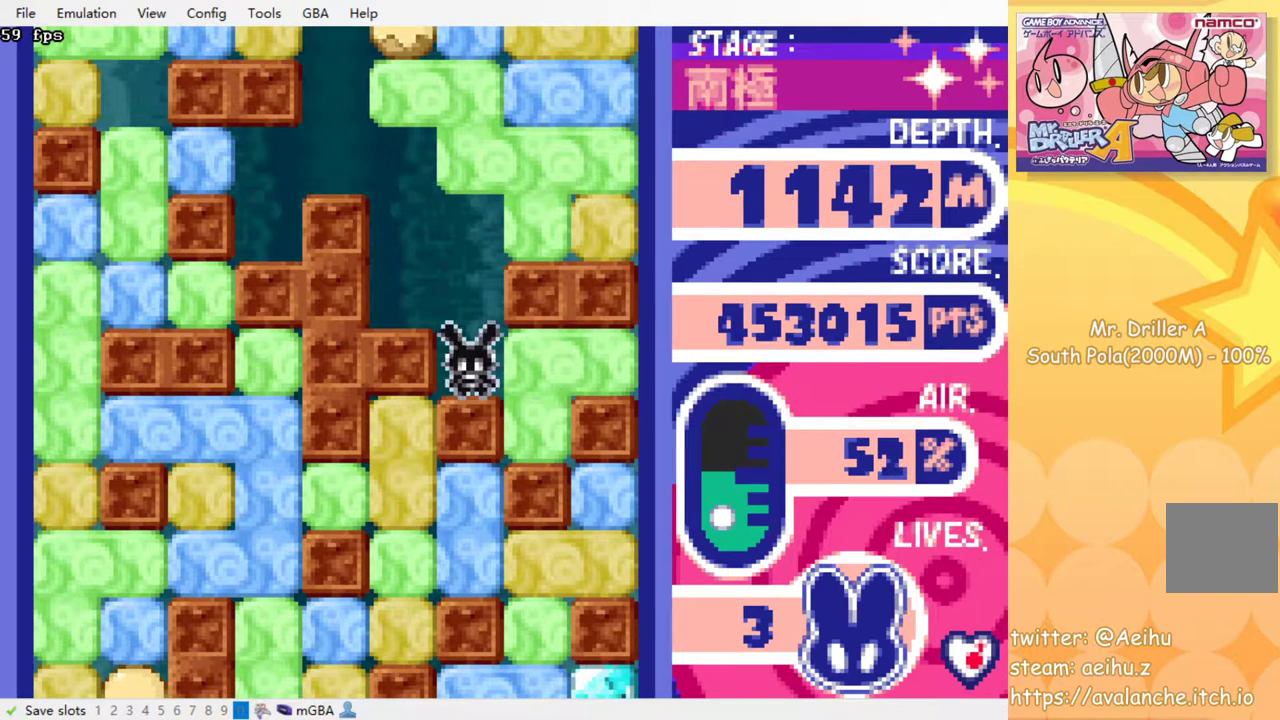
{"buttons": ["DPAD_LEFT"], "events": [[50, "DPAD_RIGHT", "down"], [83, "SQUARE", "down"], [117, "DPAD_RIGHT", "up"], [133, "SQUARE", "up"], [283, "DPAD_LEFT", "down"]]}
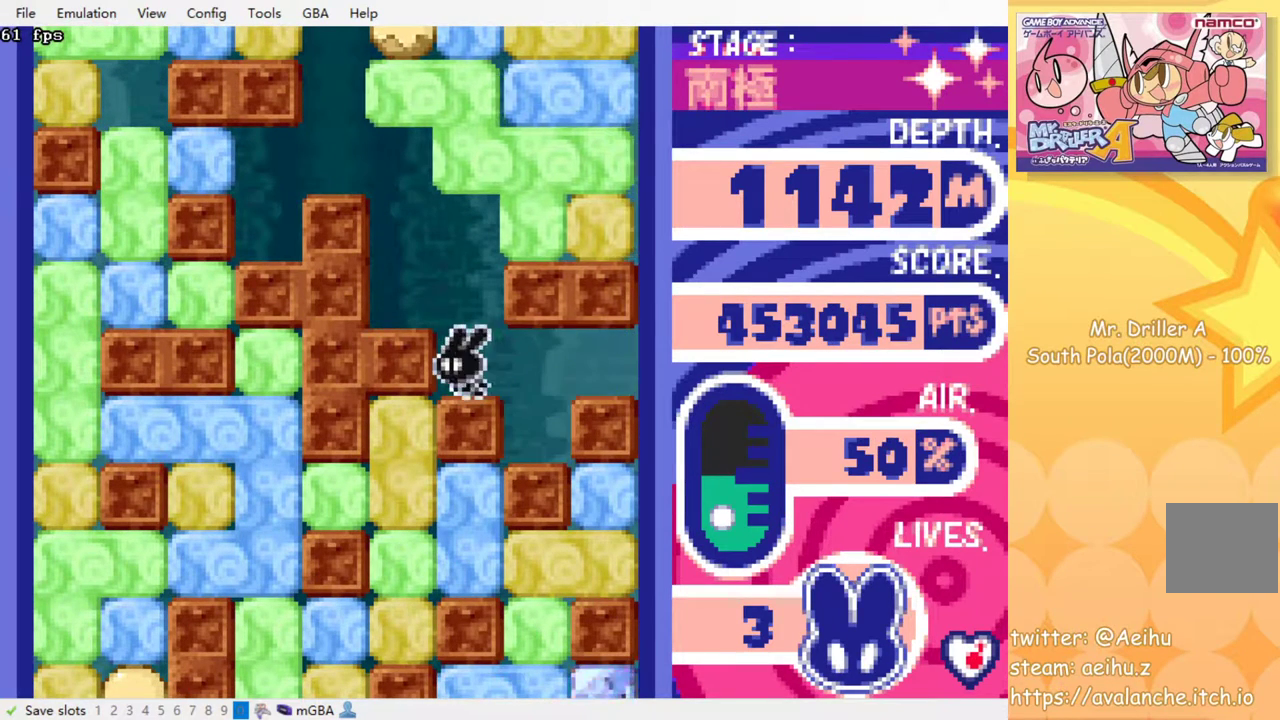
{"buttons": ["DPAD_LEFT"], "events": []}
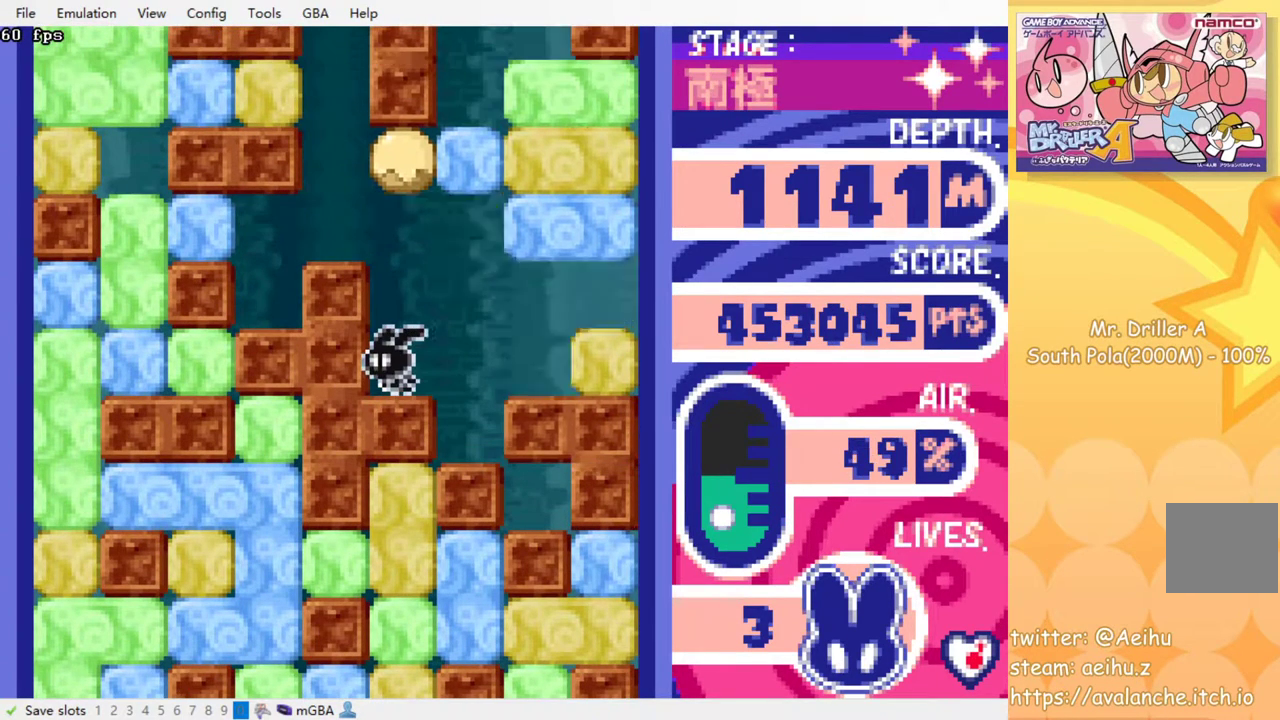
{"buttons": ["DPAD_LEFT"], "events": [[317, "DPAD_LEFT", "up"], [383, "DPAD_LEFT", "down"]]}
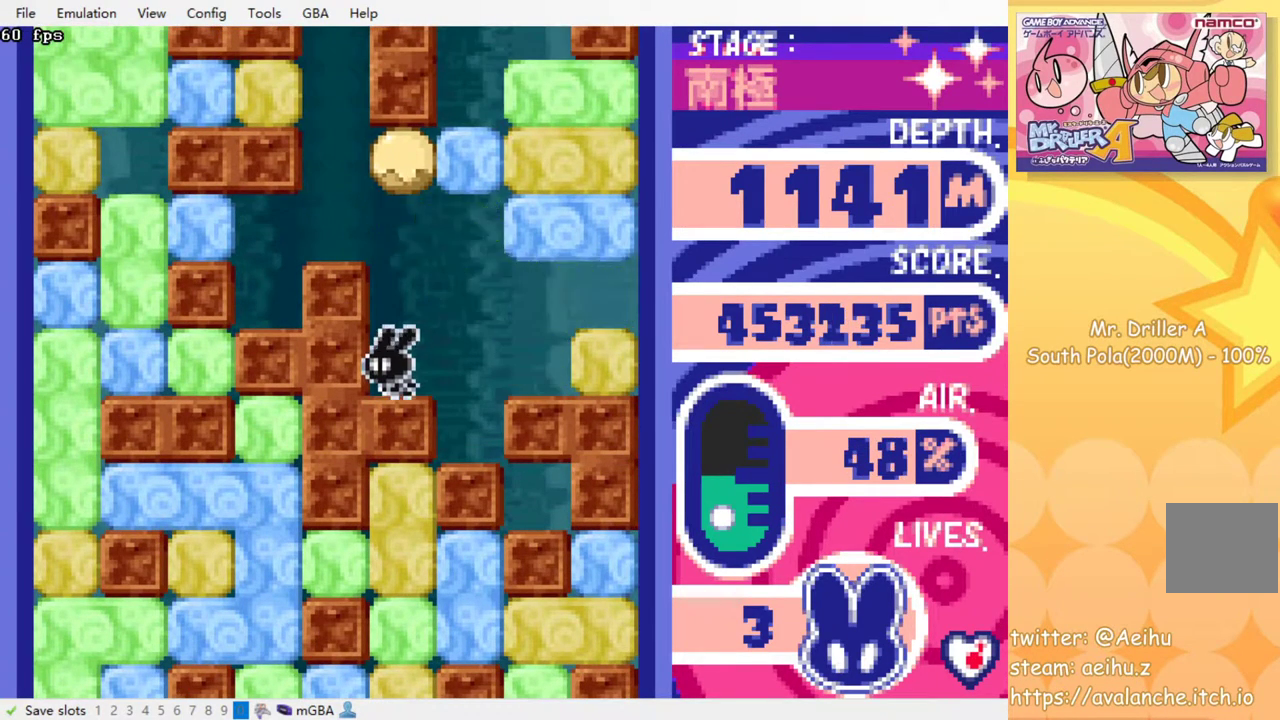
{"buttons": ["DPAD_DOWN"], "events": [[50, "DPAD_LEFT", "up"], [50, "DPAD_RIGHT", "down"], [333, "DPAD_DOWN", "down"], [350, "DPAD_RIGHT", "up"]]}
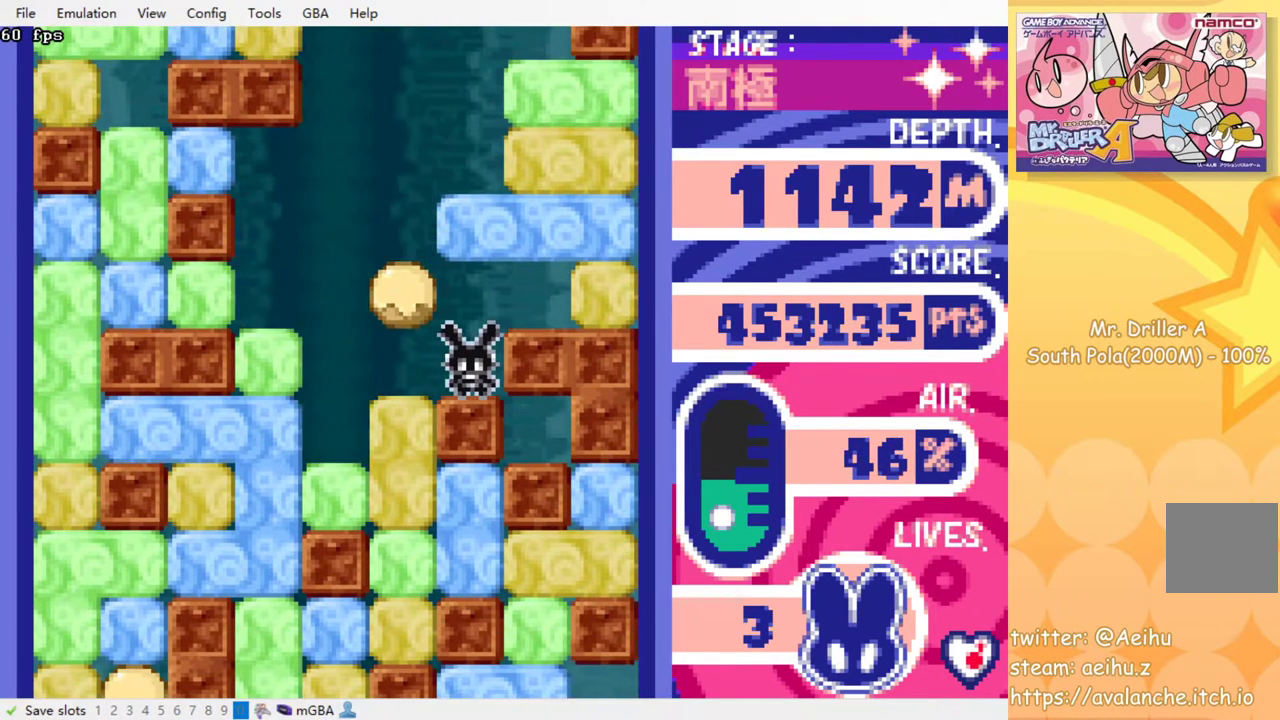
{"buttons": [], "events": [[17, "DPAD_DOWN", "up"]]}
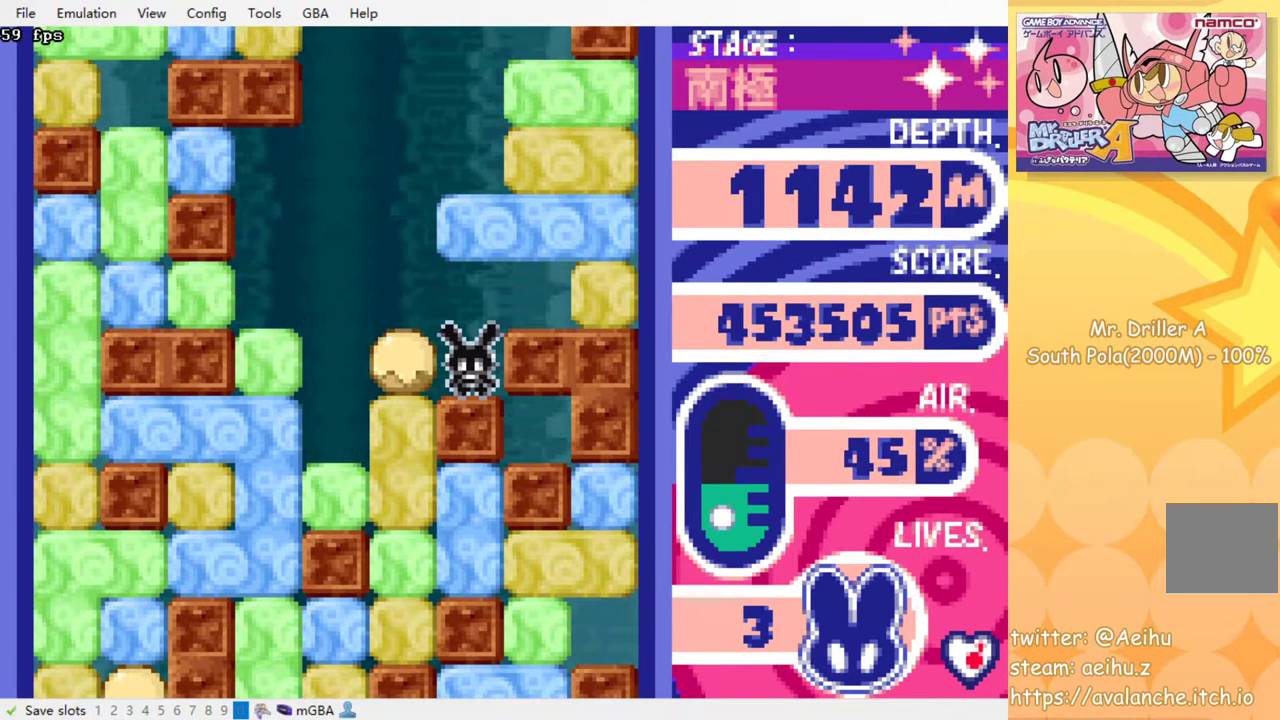
{"buttons": ["DPAD_LEFT"], "events": [[167, "DPAD_LEFT", "down"]]}
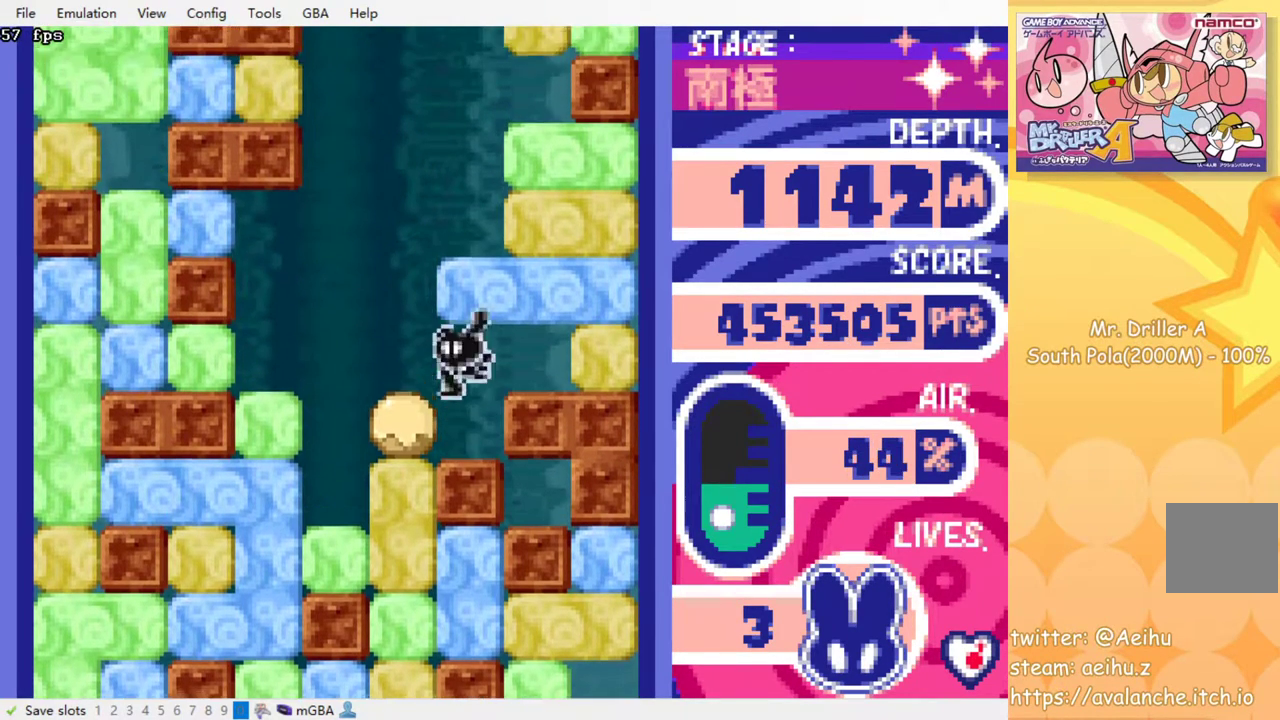
{"buttons": ["SQUARE", "DPAD_RIGHT"], "events": [[250, "DPAD_LEFT", "up"], [333, "DPAD_RIGHT", "down"], [467, "SQUARE", "down"]]}
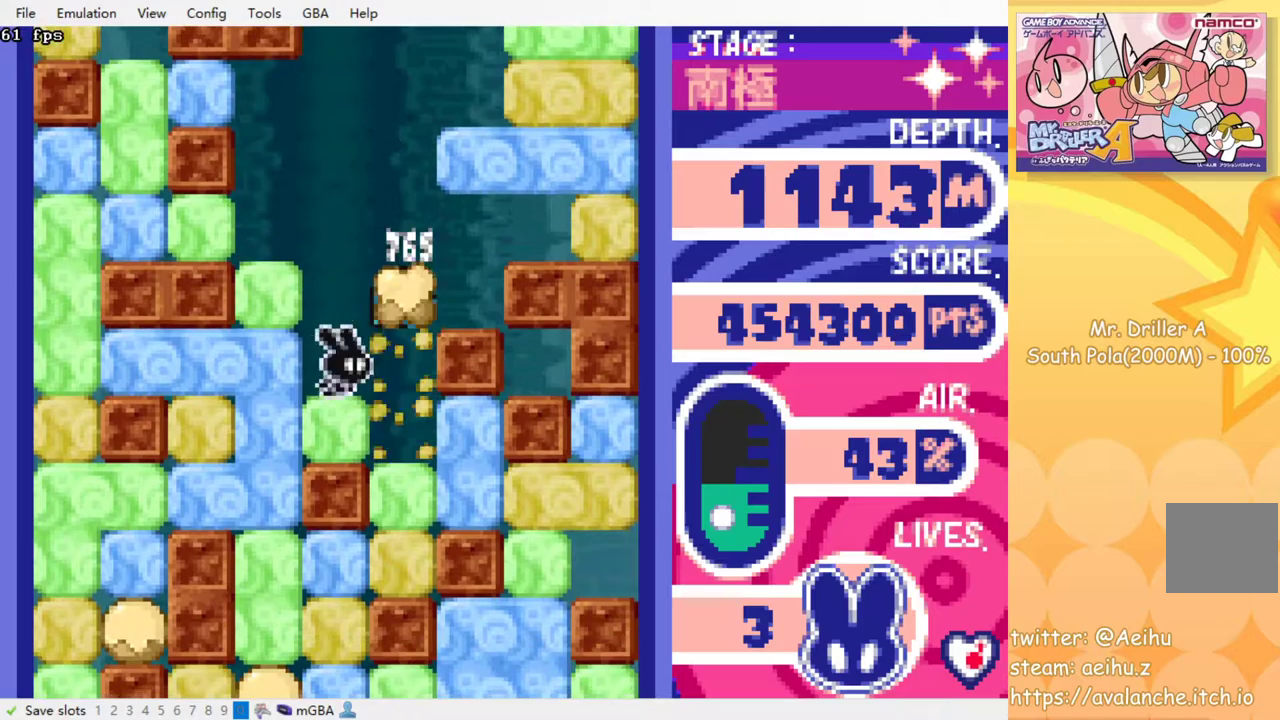
{"buttons": ["DPAD_DOWN"], "events": [[67, "SQUARE", "up"], [250, "DPAD_RIGHT", "up"], [267, "DPAD_DOWN", "down"], [350, "SQUARE", "down"], [467, "SQUARE", "up"]]}
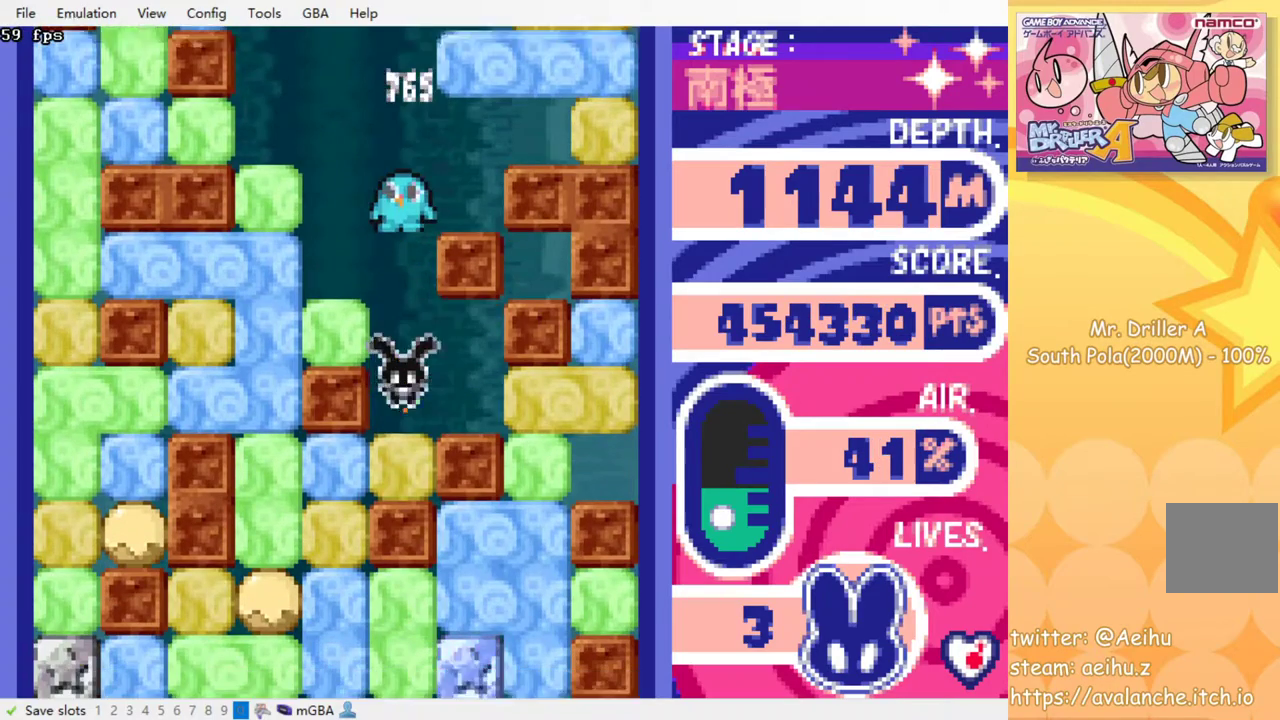
{"buttons": ["DPAD_LEFT"], "events": [[50, "DPAD_DOWN", "up"], [217, "SQUARE", "down"], [267, "DPAD_DOWN", "down"], [350, "SQUARE", "up"], [383, "DPAD_DOWN", "up"], [467, "DPAD_LEFT", "down"]]}
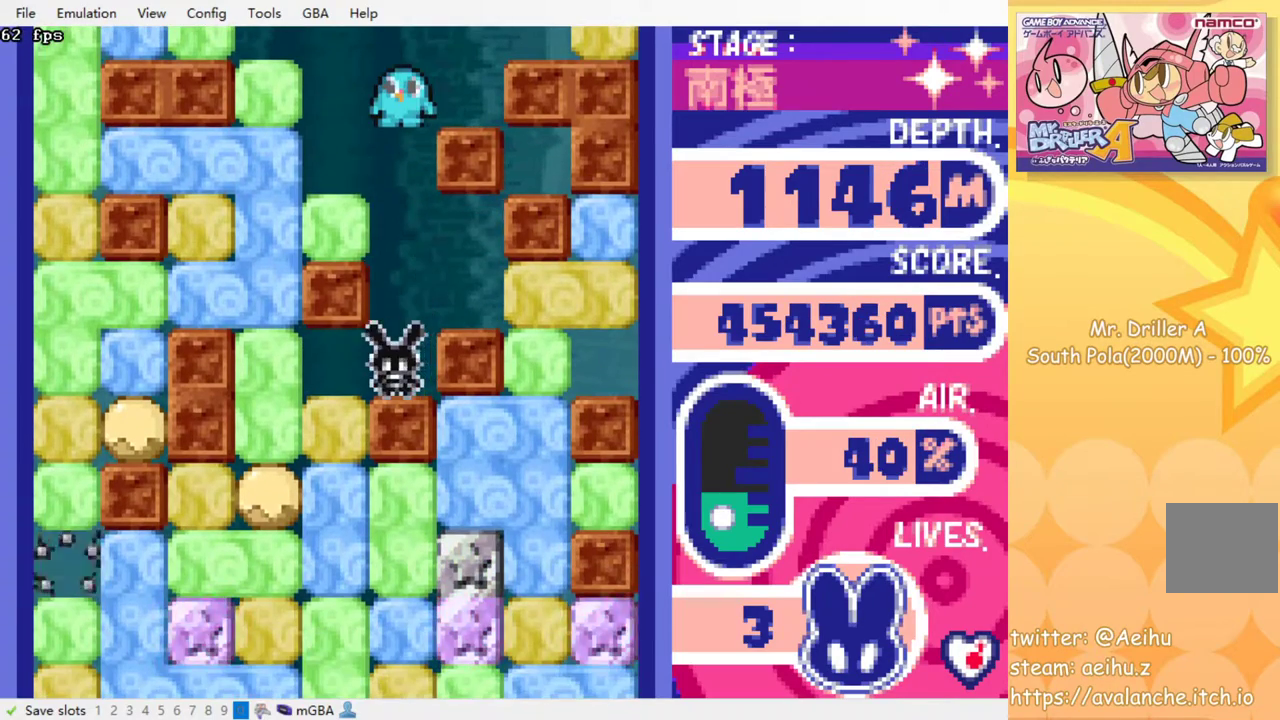
{"buttons": ["SQUARE", "DPAD_DOWN"], "events": [[67, "DPAD_LEFT", "up"], [133, "DPAD_LEFT", "down"], [233, "DPAD_DOWN", "down"], [233, "DPAD_LEFT", "up"], [250, "SQUARE", "down"], [383, "SQUARE", "up"], [433, "SQUARE", "down"]]}
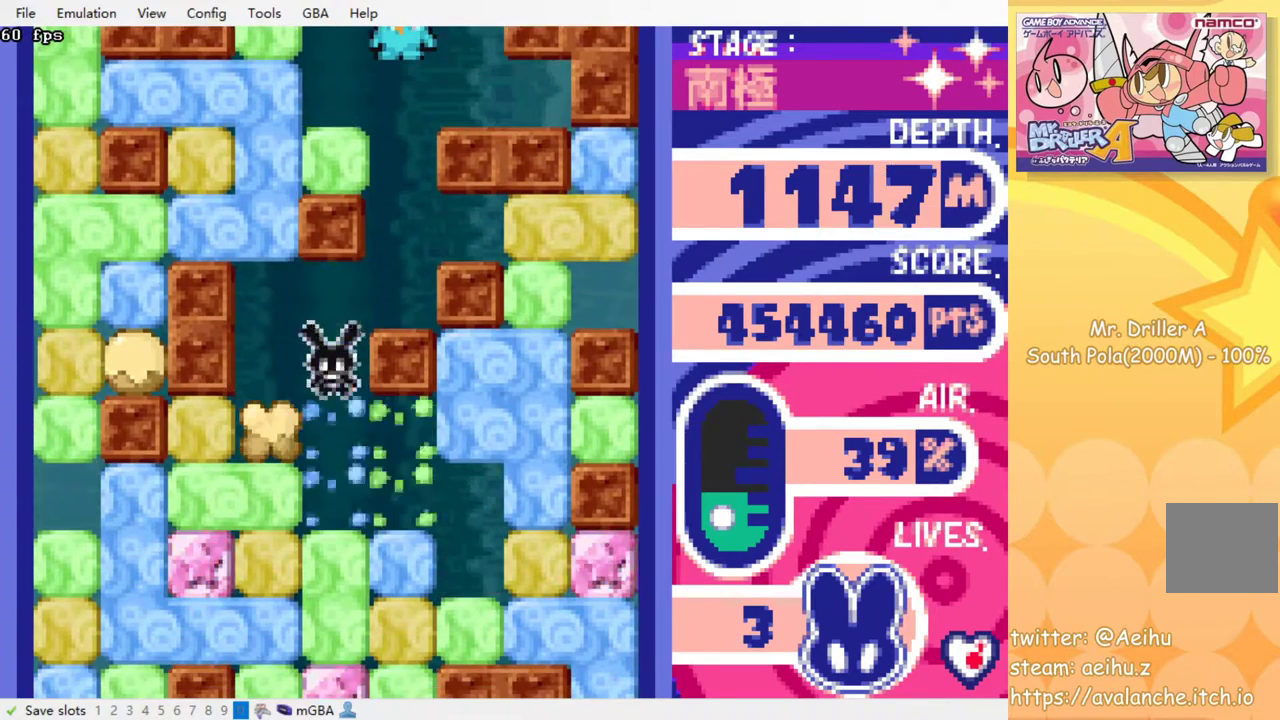
{"buttons": ["SQUARE", "DPAD_DOWN"], "events": [[33, "SQUARE", "up"], [100, "SQUARE", "down"], [183, "SQUARE", "up"], [267, "SQUARE", "down"], [350, "SQUARE", "up"], [433, "SQUARE", "down"]]}
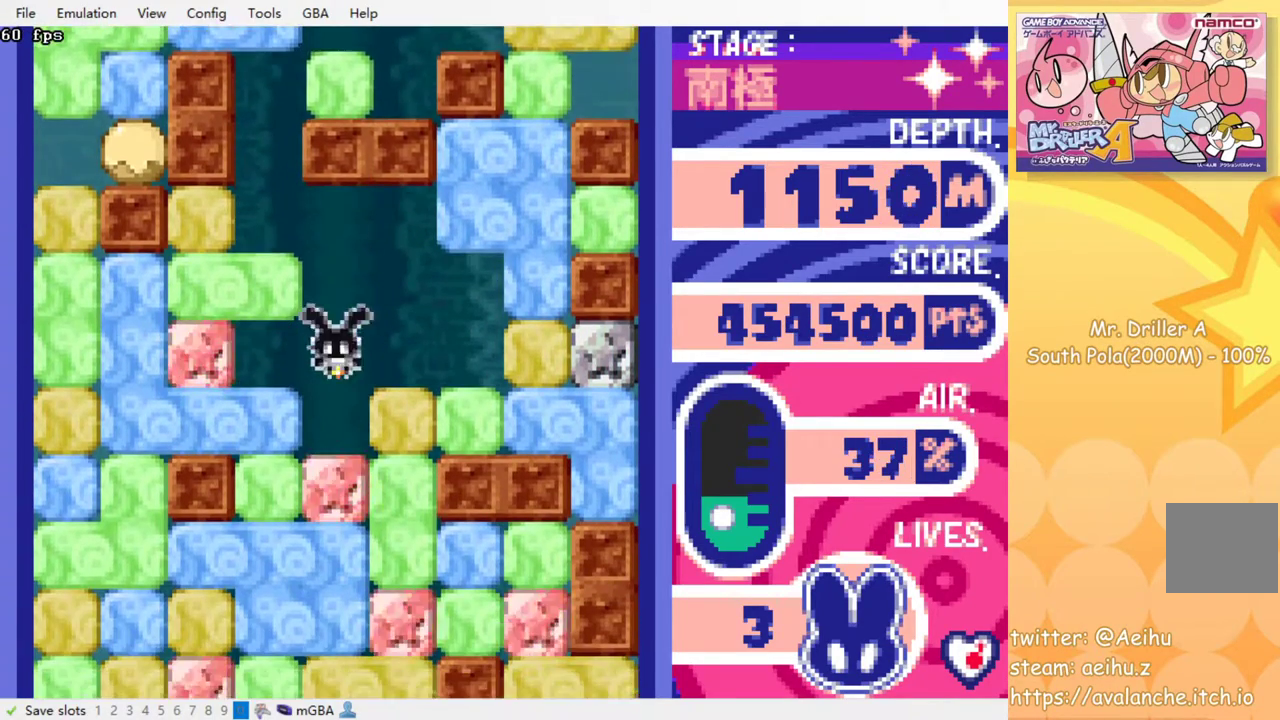
{"buttons": ["SQUARE", "DPAD_DOWN"], "events": [[17, "SQUARE", "up"], [83, "SQUARE", "down"], [183, "SQUARE", "up"], [267, "SQUARE", "down"], [350, "SQUARE", "up"], [417, "SQUARE", "down"]]}
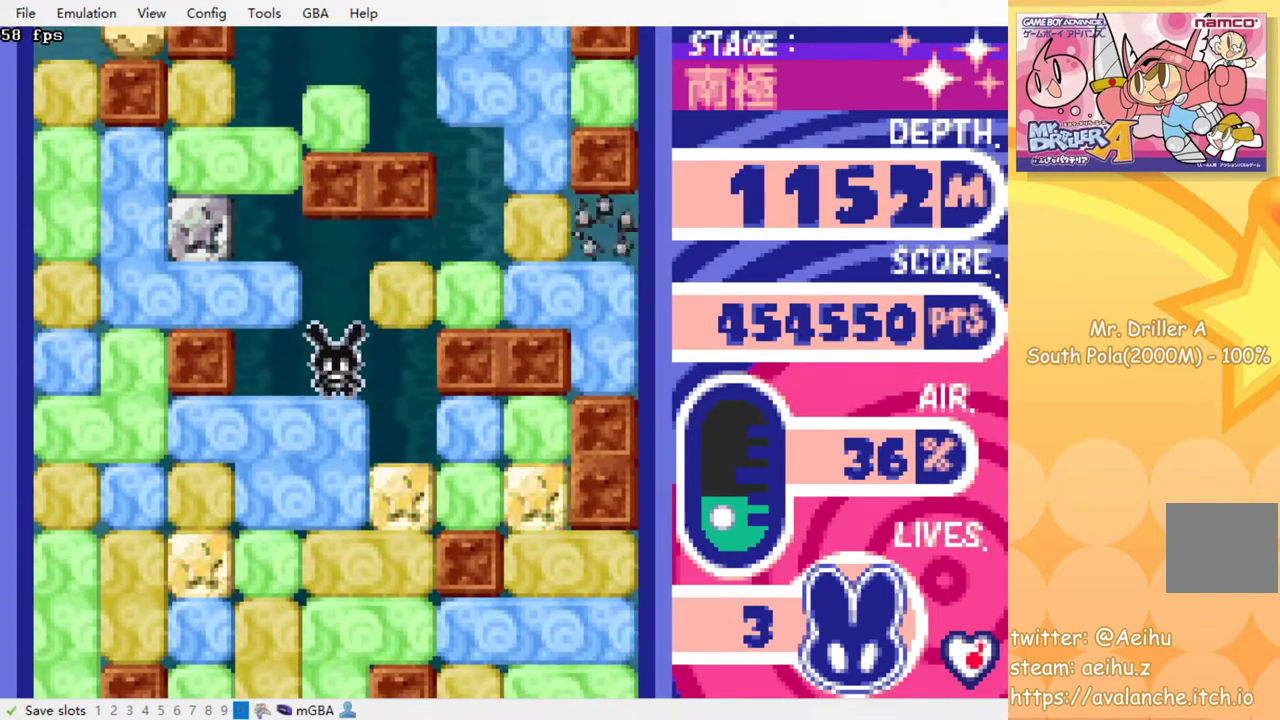
{"buttons": ["SQUARE"], "events": [[17, "SQUARE", "up"], [33, "DPAD_DOWN", "up"], [100, "SQUARE", "down"], [200, "SQUARE", "up"], [250, "SQUARE", "down"], [333, "SQUARE", "up"], [417, "SQUARE", "down"]]}
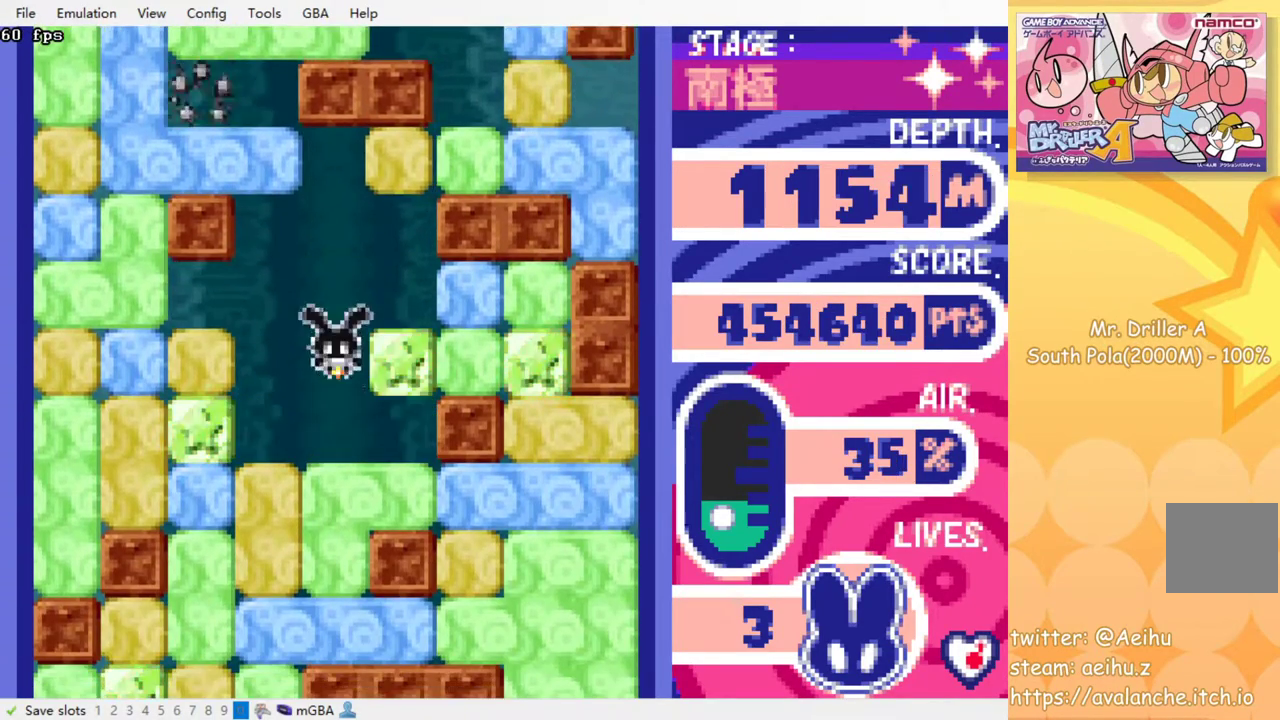
{"buttons": [], "events": [[17, "SQUARE", "up"], [83, "SQUARE", "down"], [183, "SQUARE", "up"], [267, "SQUARE", "down"], [333, "SQUARE", "up"], [417, "SQUARE", "down"], [500, "SQUARE", "up"]]}
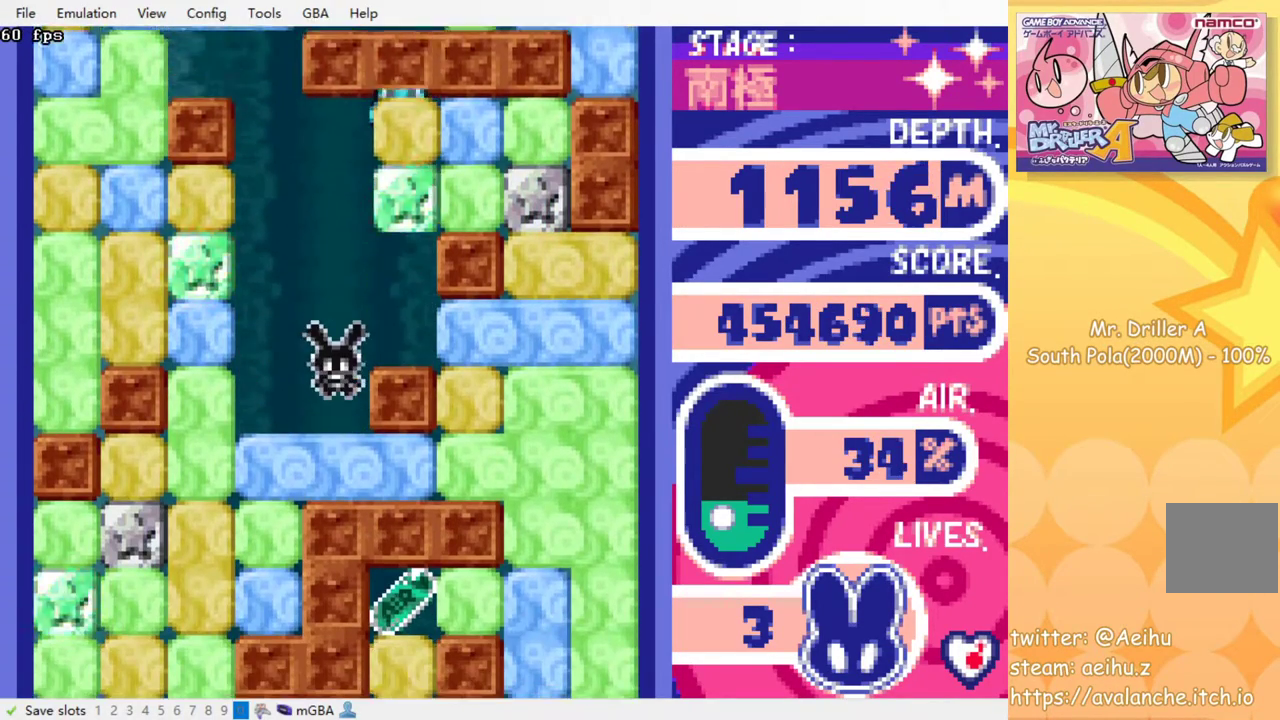
{"buttons": [], "events": [[133, "SQUARE", "down"], [250, "SQUARE", "up"]]}
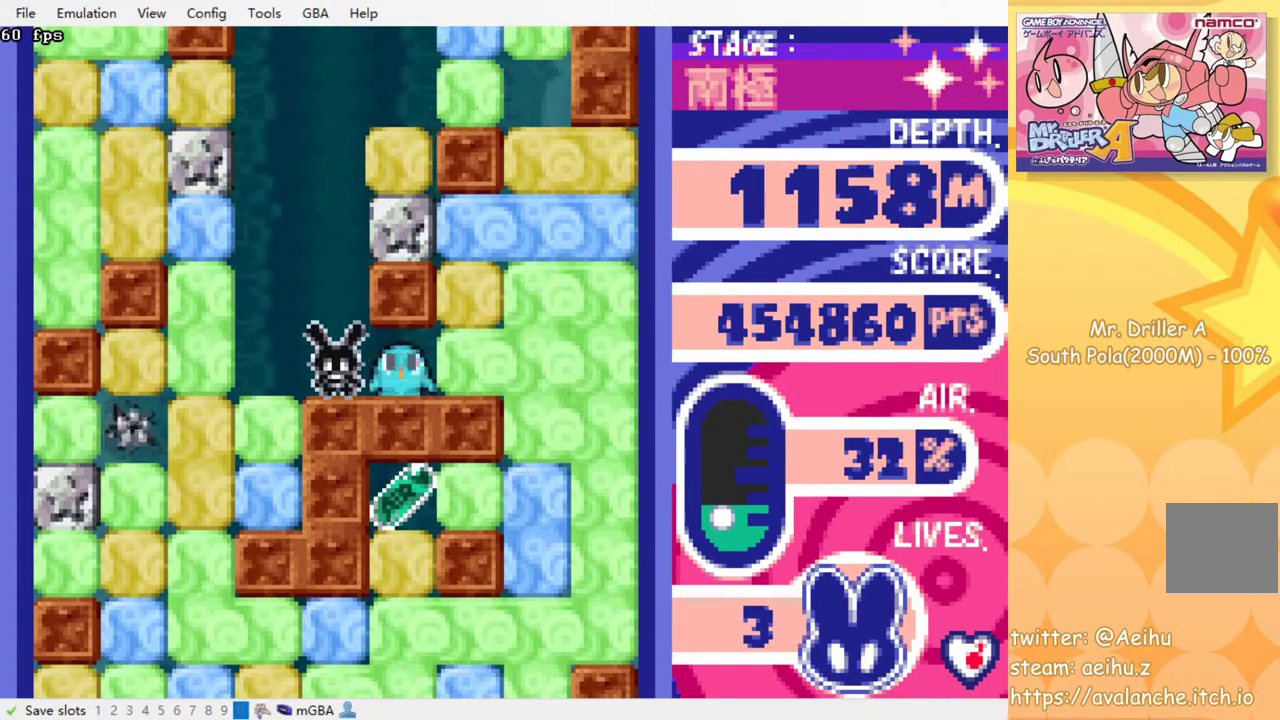
{"buttons": [], "events": []}
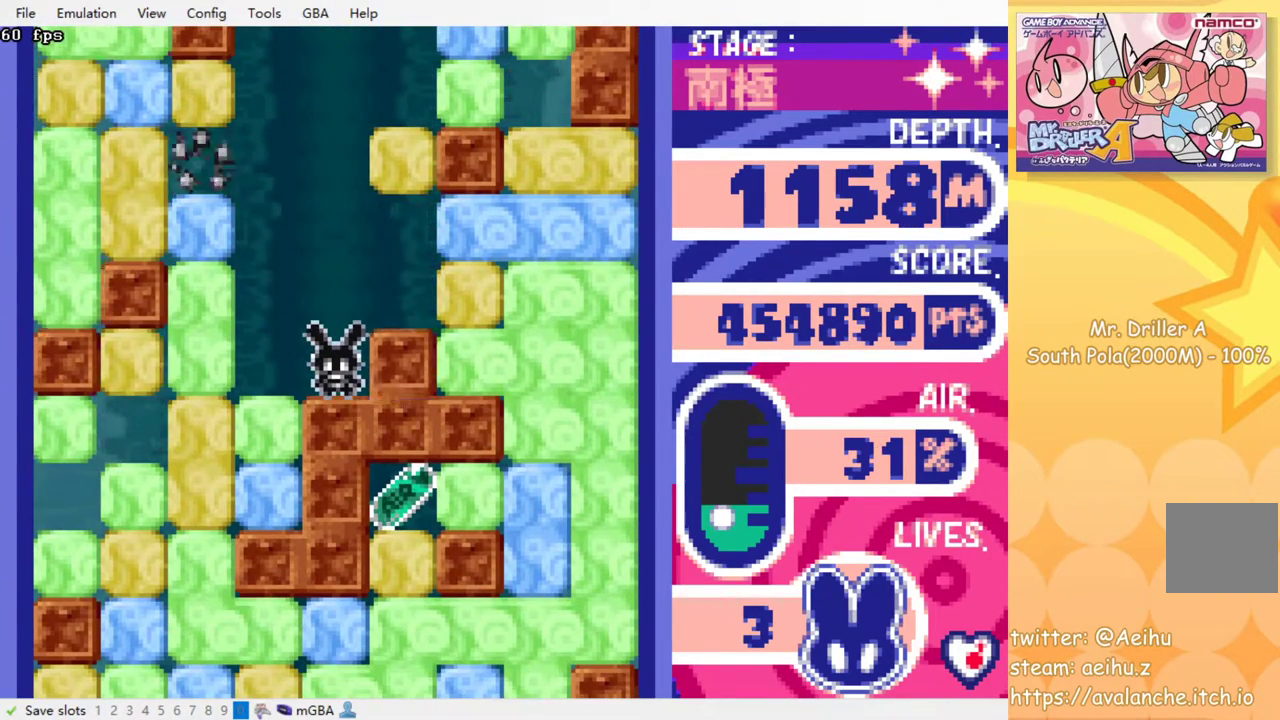
{"buttons": [], "events": []}
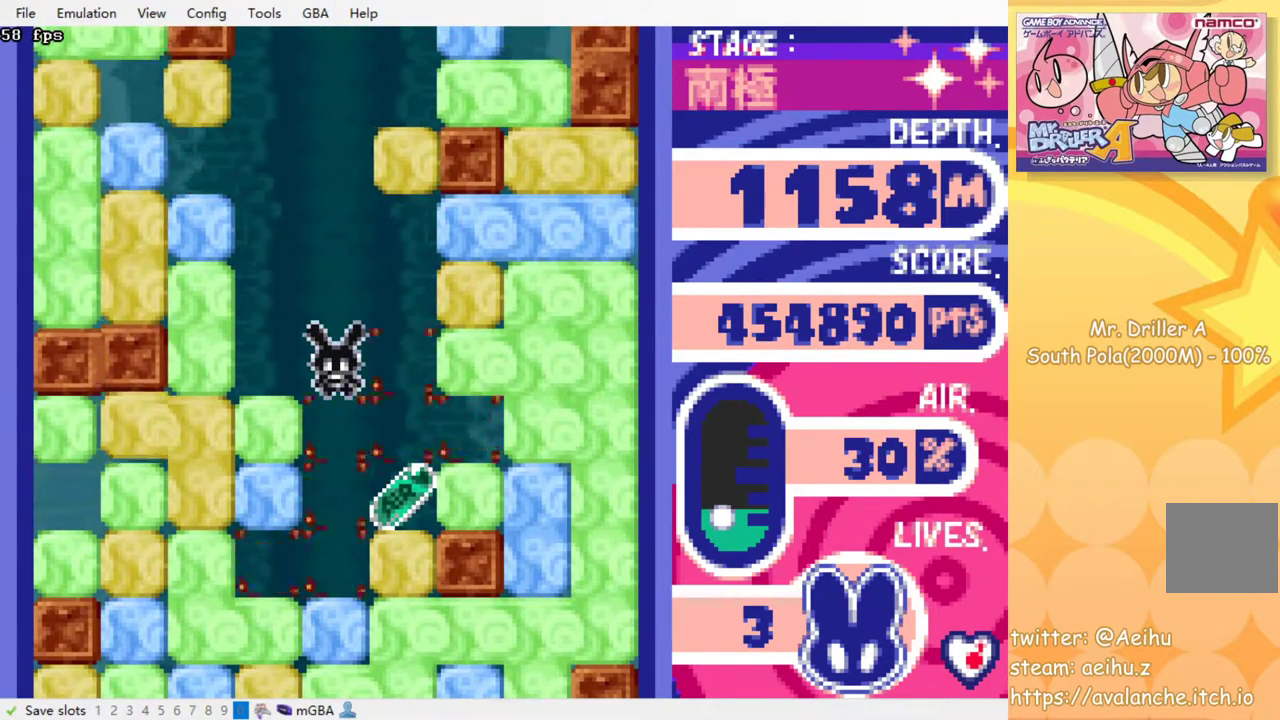
{"buttons": [], "events": []}
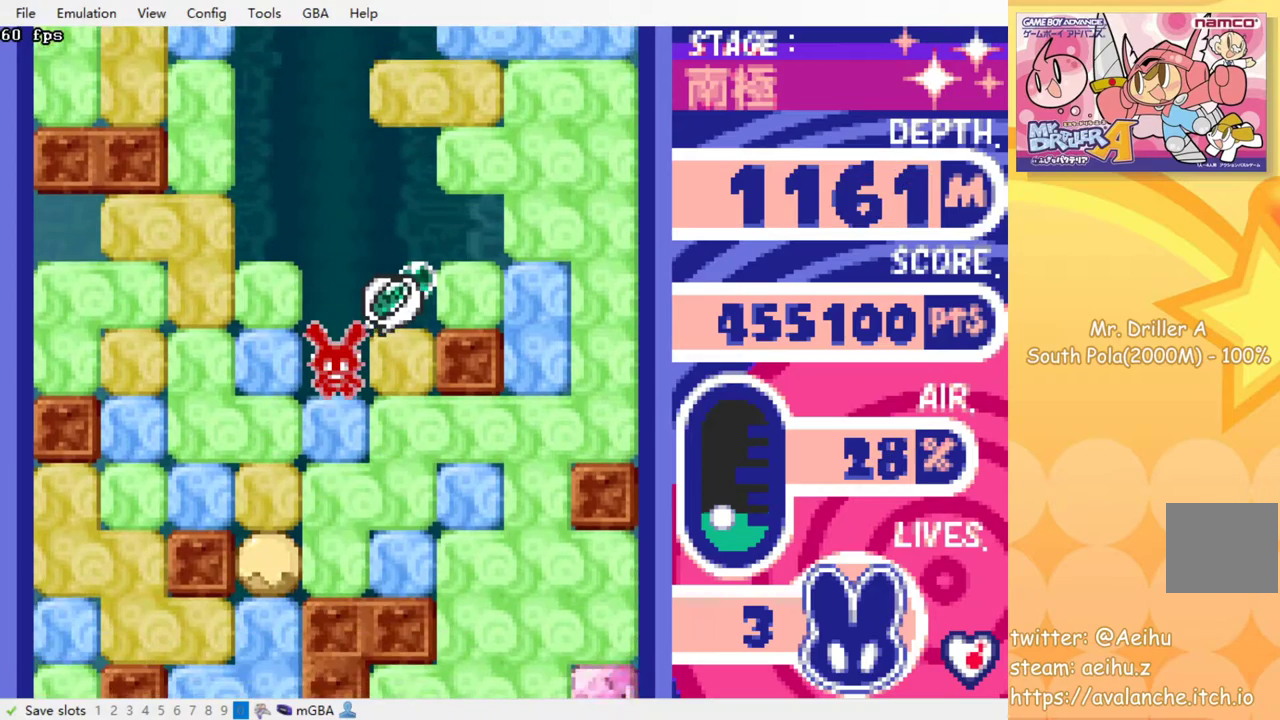
{"buttons": ["DPAD_DOWN"], "events": [[17, "DPAD_RIGHT", "down"], [333, "DPAD_RIGHT", "up"], [350, "DPAD_LEFT", "down"], [500, "DPAD_DOWN", "down"], [500, "DPAD_LEFT", "up"]]}
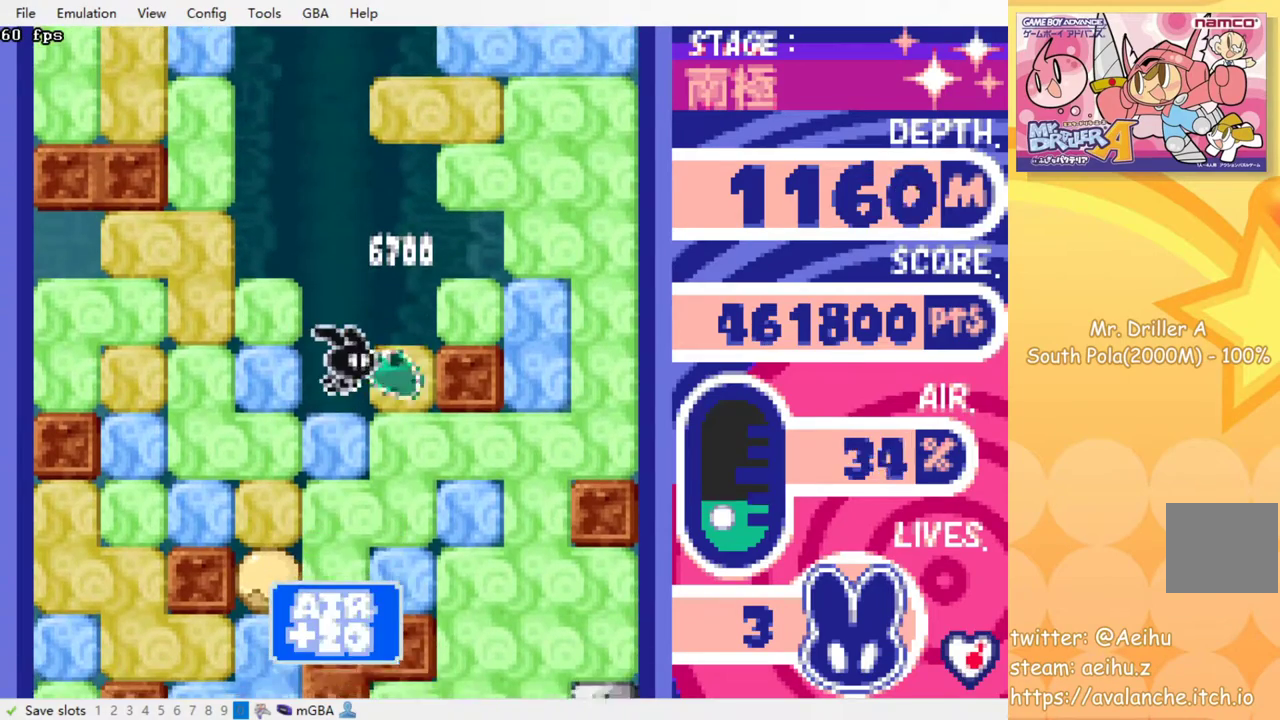
{"buttons": ["DPAD_DOWN"], "events": [[133, "SQUARE", "down"], [250, "SQUARE", "up"]]}
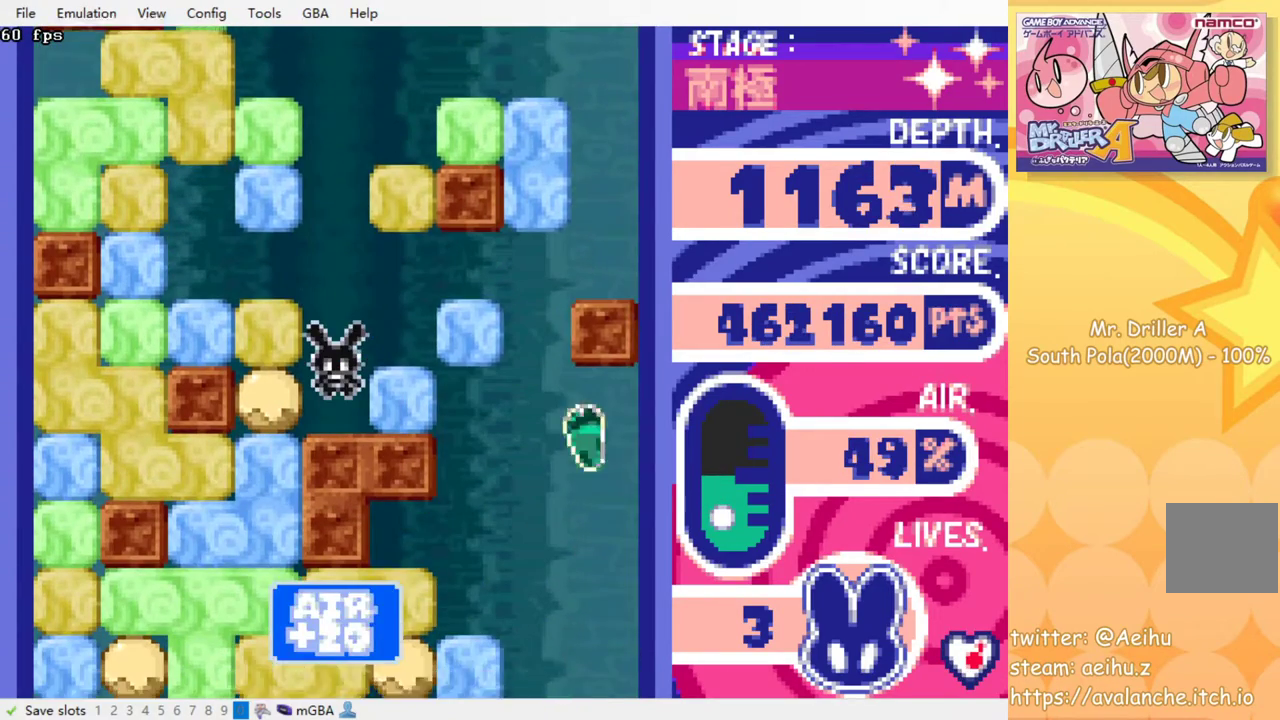
{"buttons": [], "events": [[50, "DPAD_DOWN", "up"], [183, "DPAD_LEFT", "down"], [267, "SQUARE", "down"], [283, "DPAD_LEFT", "up"], [333, "SQUARE", "up"]]}
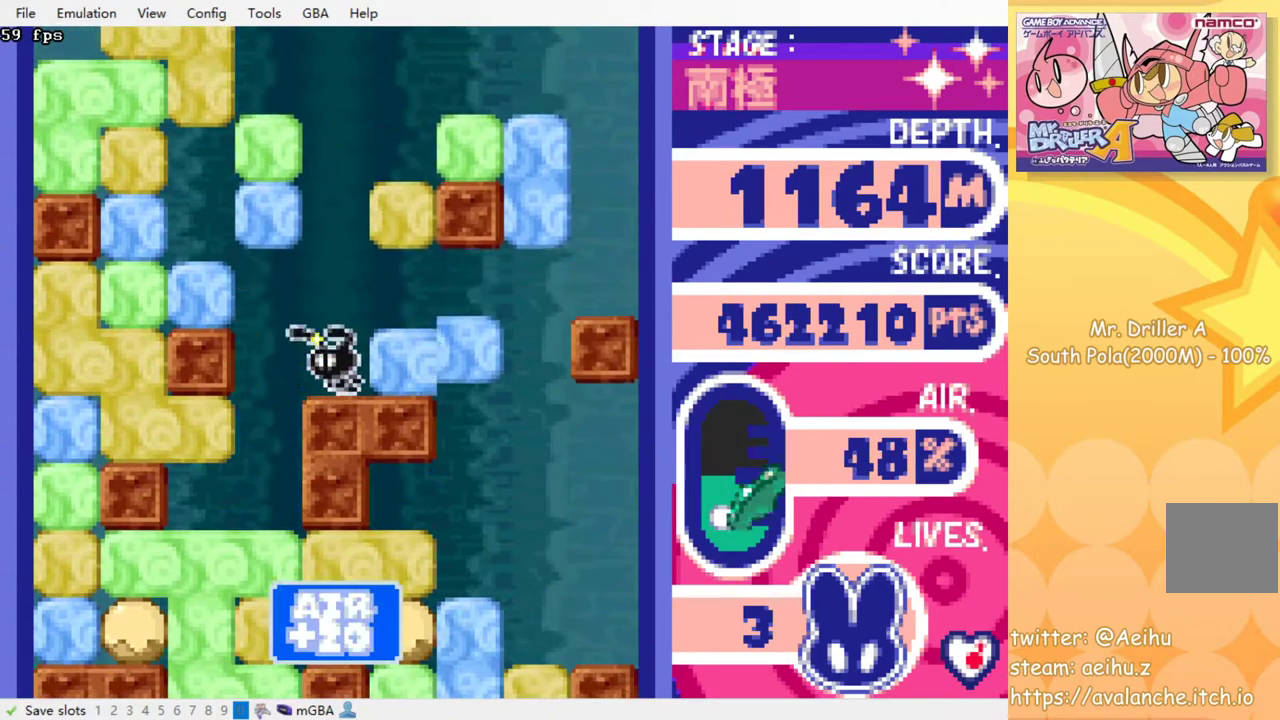
{"buttons": [], "events": []}
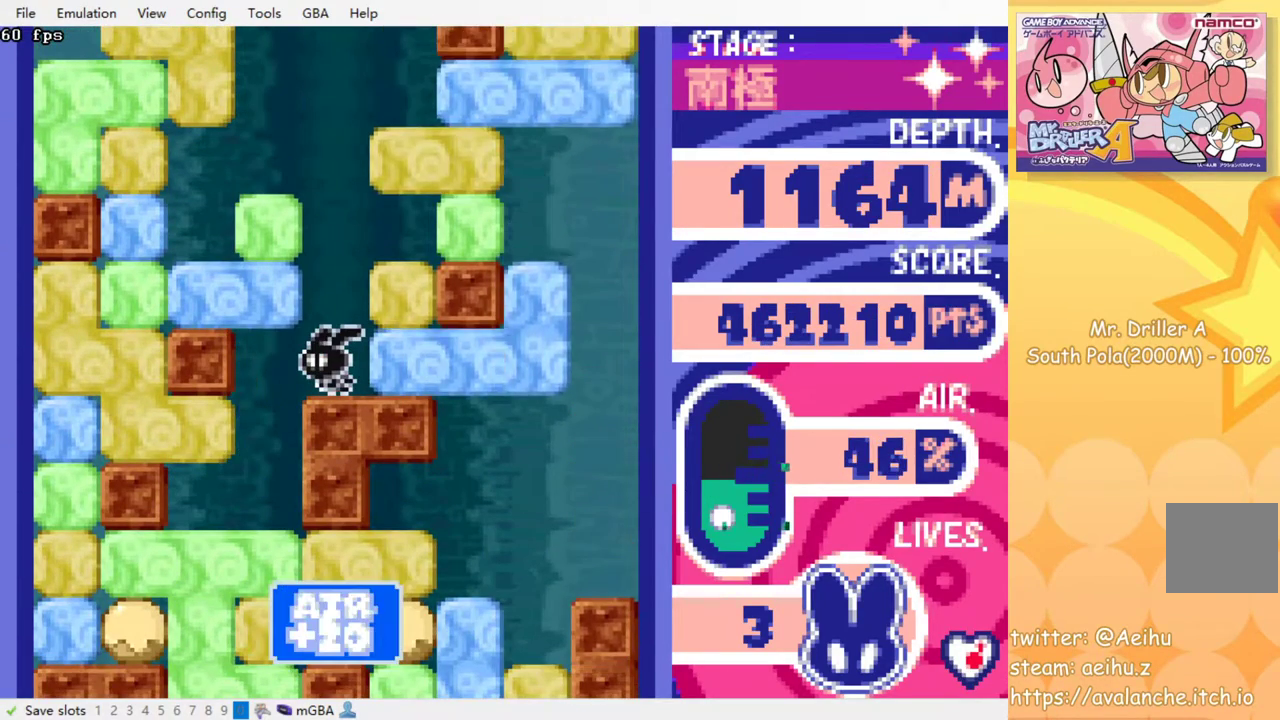
{"buttons": ["SQUARE", "DPAD_DOWN"], "events": [[33, "DPAD_LEFT", "down"], [217, "DPAD_LEFT", "up"], [317, "DPAD_DOWN", "down"], [417, "SQUARE", "down"]]}
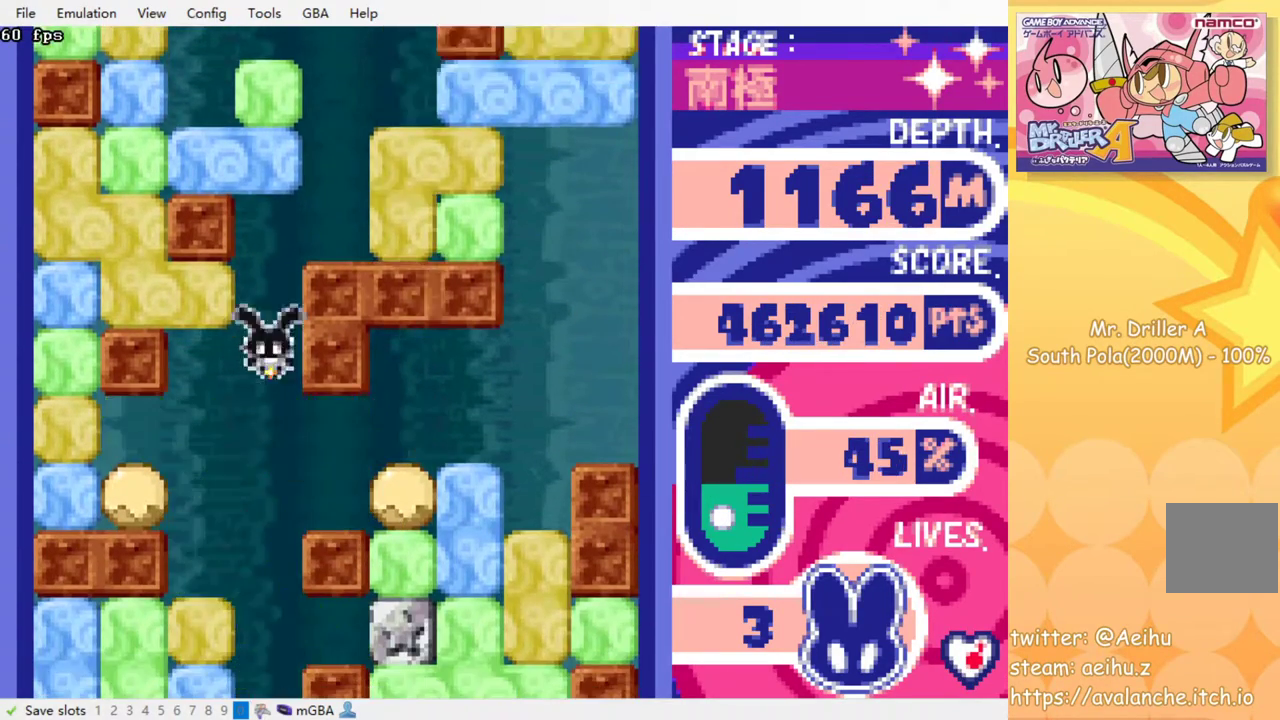
{"buttons": ["DPAD_DOWN"], "events": [[33, "SQUARE", "up"], [100, "SQUARE", "down"], [200, "SQUARE", "up"]]}
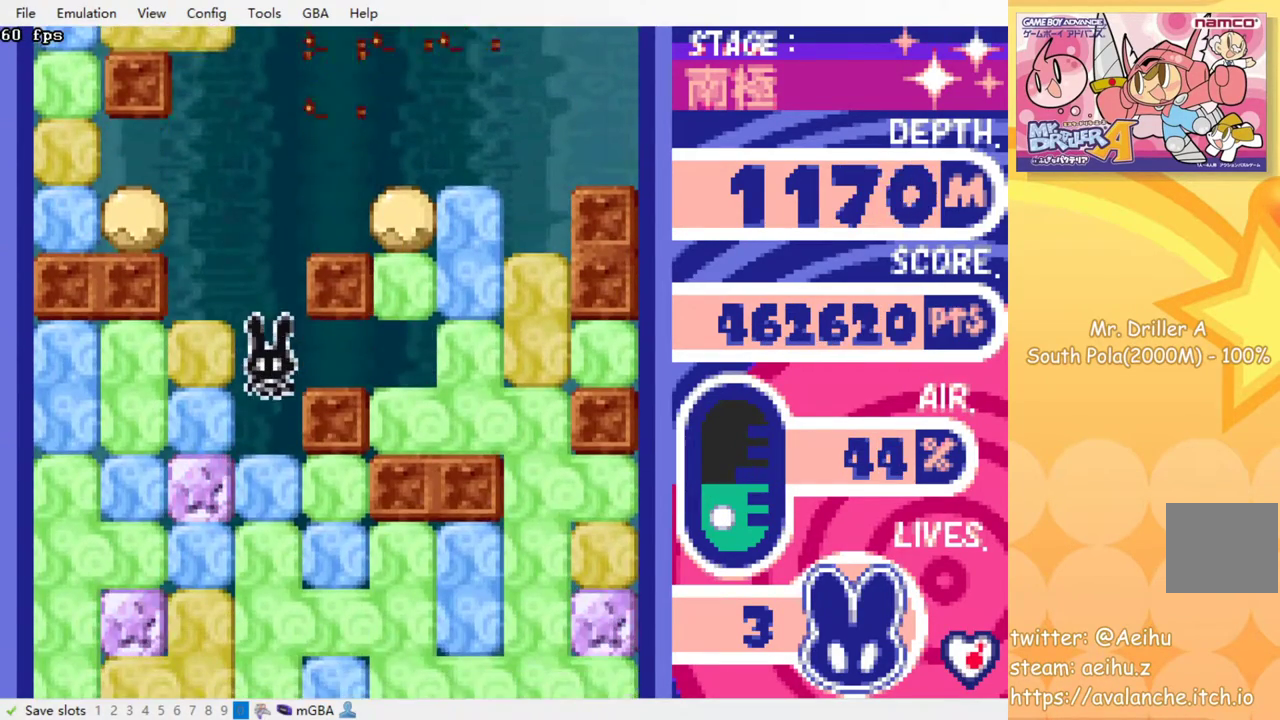
{"buttons": ["SQUARE", "DPAD_DOWN"], "events": [[117, "SQUARE", "down"], [200, "SQUARE", "up"], [317, "SQUARE", "down"], [383, "SQUARE", "up"], [450, "SQUARE", "down"]]}
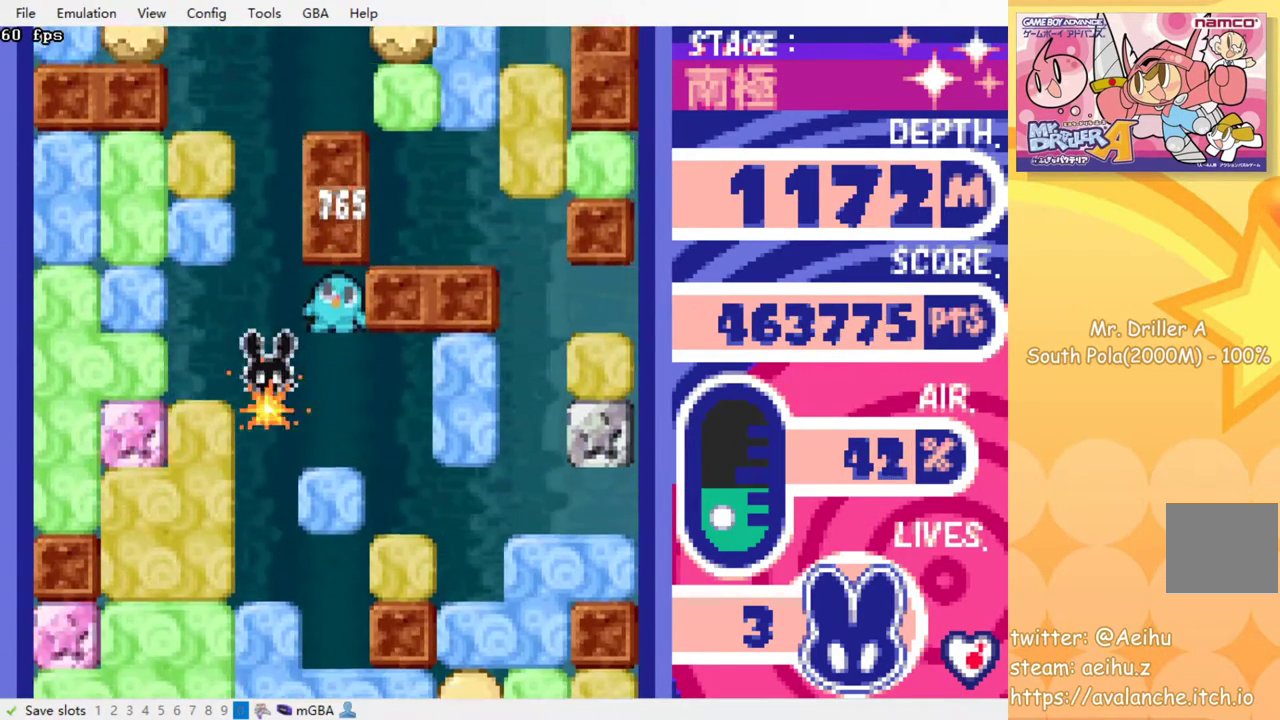
{"buttons": [], "events": [[50, "SQUARE", "up"], [67, "DPAD_DOWN", "up"], [150, "SQUARE", "down"], [217, "SQUARE", "up"], [333, "SQUARE", "down"], [417, "SQUARE", "up"]]}
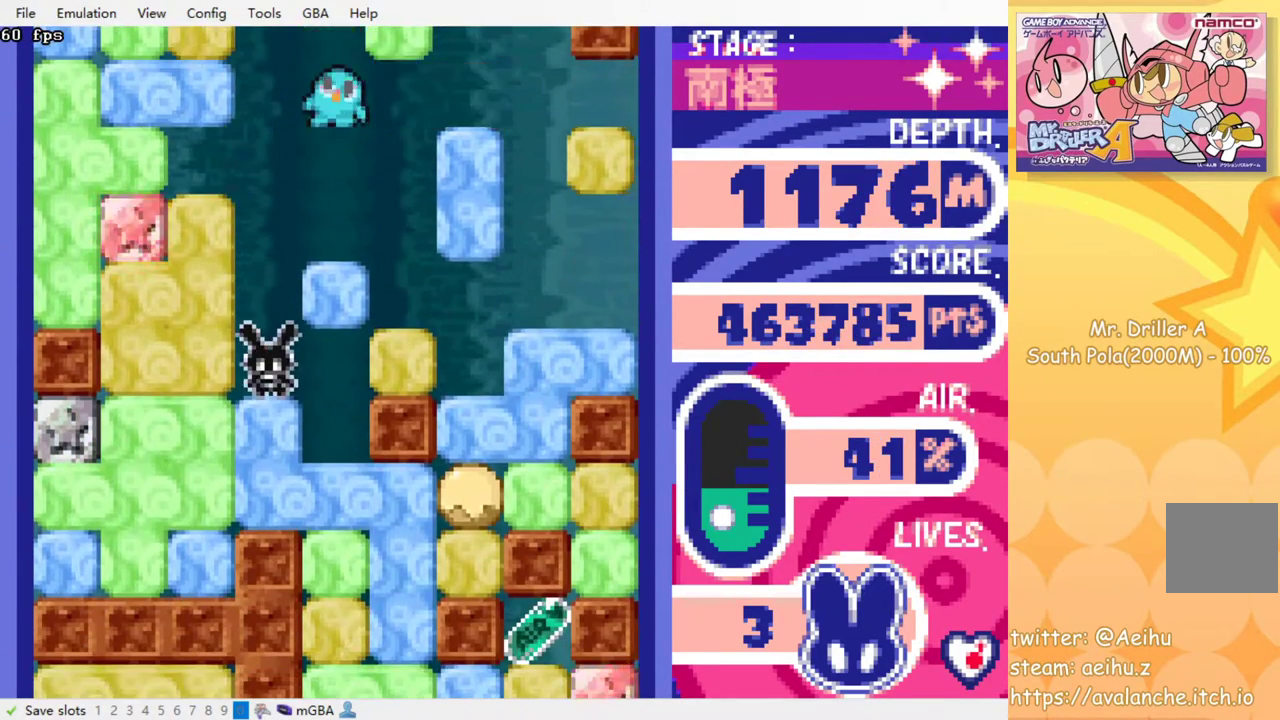
{"buttons": [], "events": [[17, "SQUARE", "down"], [100, "SQUARE", "up"]]}